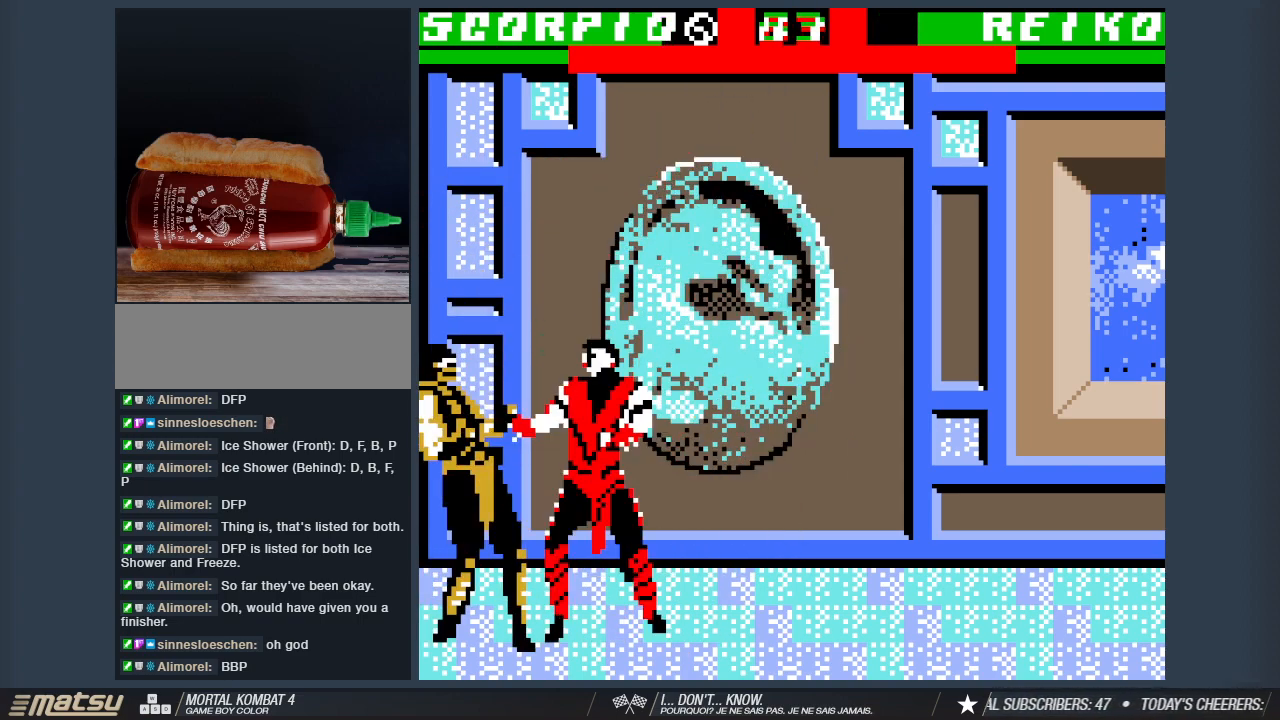
Gameplay with keyboard; each line is a JSON object with the keys held at the frame after it. "events" lists presses ("down") and releases ("up") of "1", "2", "3", "4", "5", "6", "a", "d", "s" and "w" between this image and that frame as [ms after this image, input, new state], when the widget could be followed in between. No other keys are recorded. Mouse input is not recorded.
{"keys": [], "events": [[50, "2", "down"], [183, "2", "up"], [283, "2", "down"], [417, "2", "up"]]}
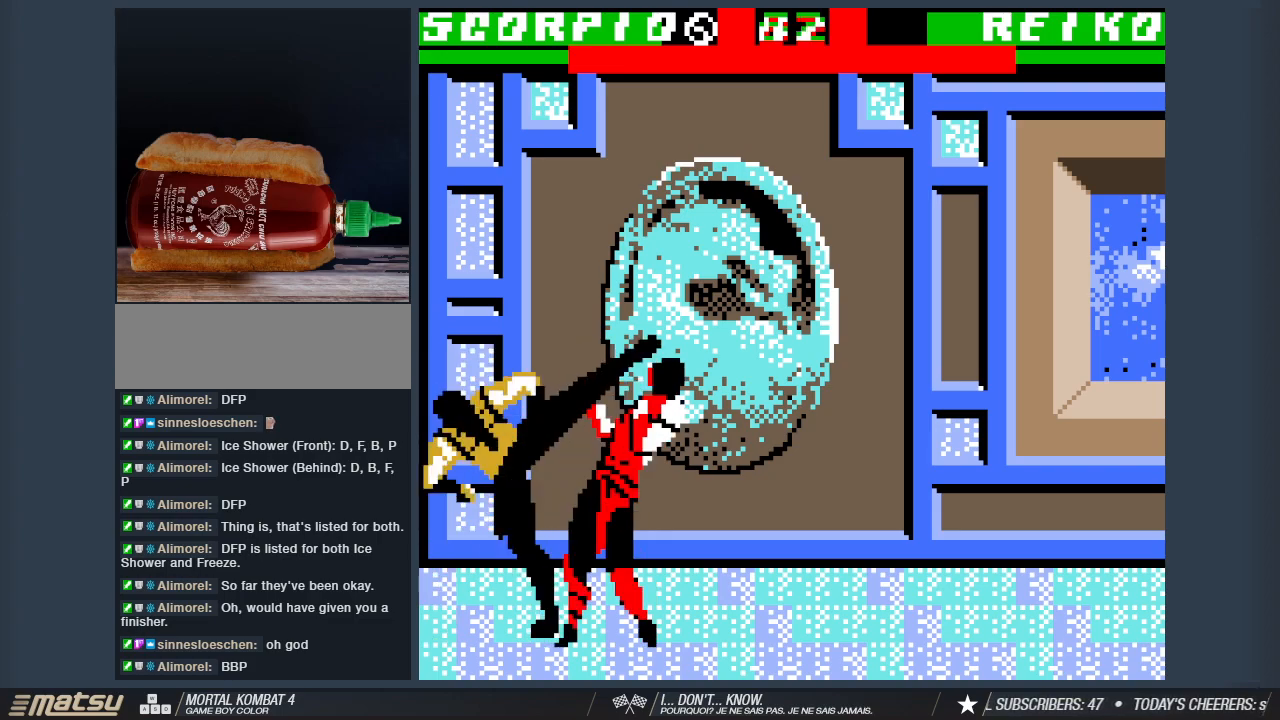
{"keys": ["d", "w"], "events": [[67, "2", "down"], [150, "2", "up"], [150, "d", "down"], [300, "2", "down"], [350, "w", "down"], [433, "2", "up"]]}
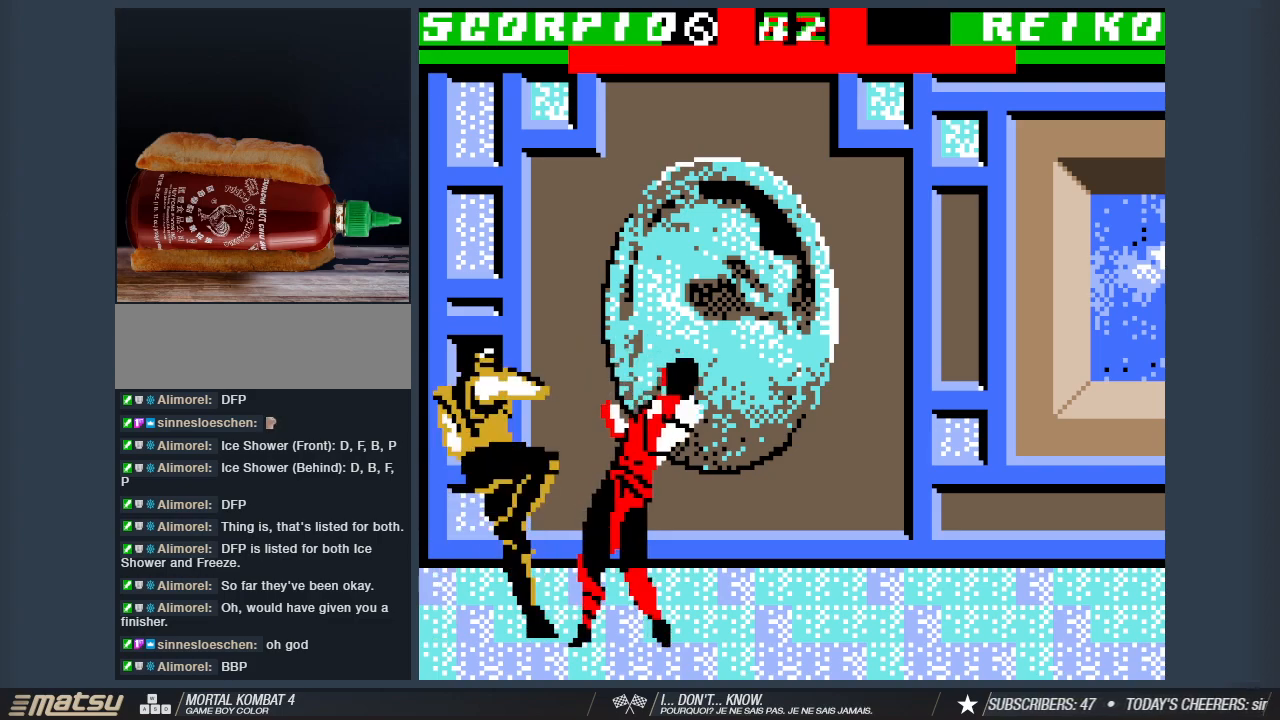
{"keys": ["2", "d", "w"], "events": [[33, "2", "down"], [167, "2", "up"], [267, "2", "down"], [400, "2", "up"], [450, "2", "down"]]}
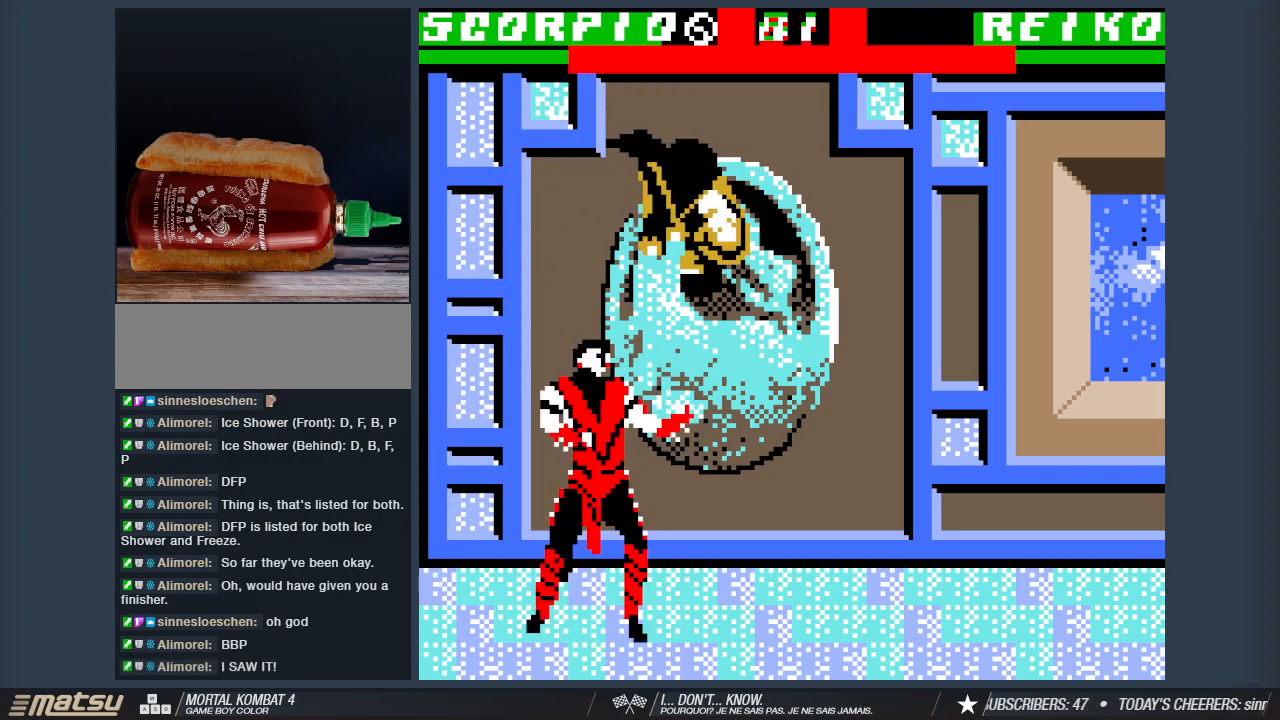
{"keys": ["2", "d", "w"], "events": [[100, "2", "up"], [183, "2", "down"], [333, "2", "up"], [417, "2", "down"]]}
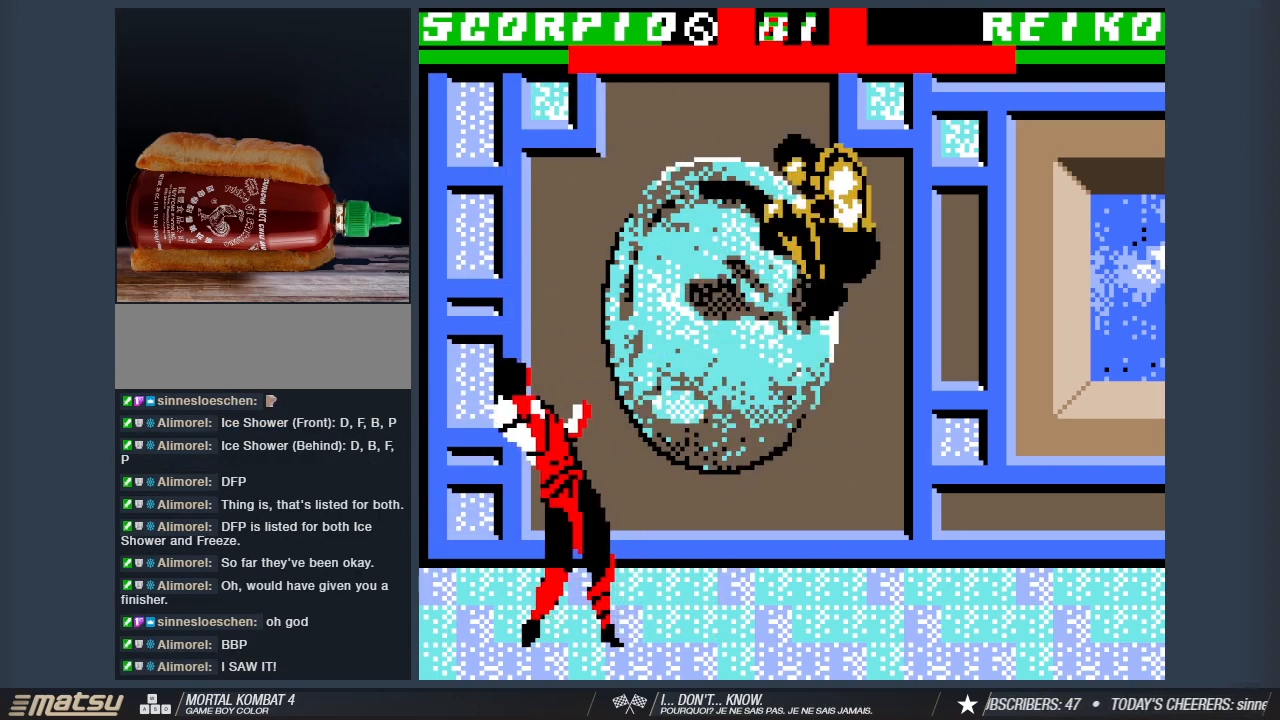
{"keys": ["d", "w"], "events": [[67, "2", "up"], [117, "2", "down"], [250, "2", "up"], [350, "2", "down"], [483, "2", "up"]]}
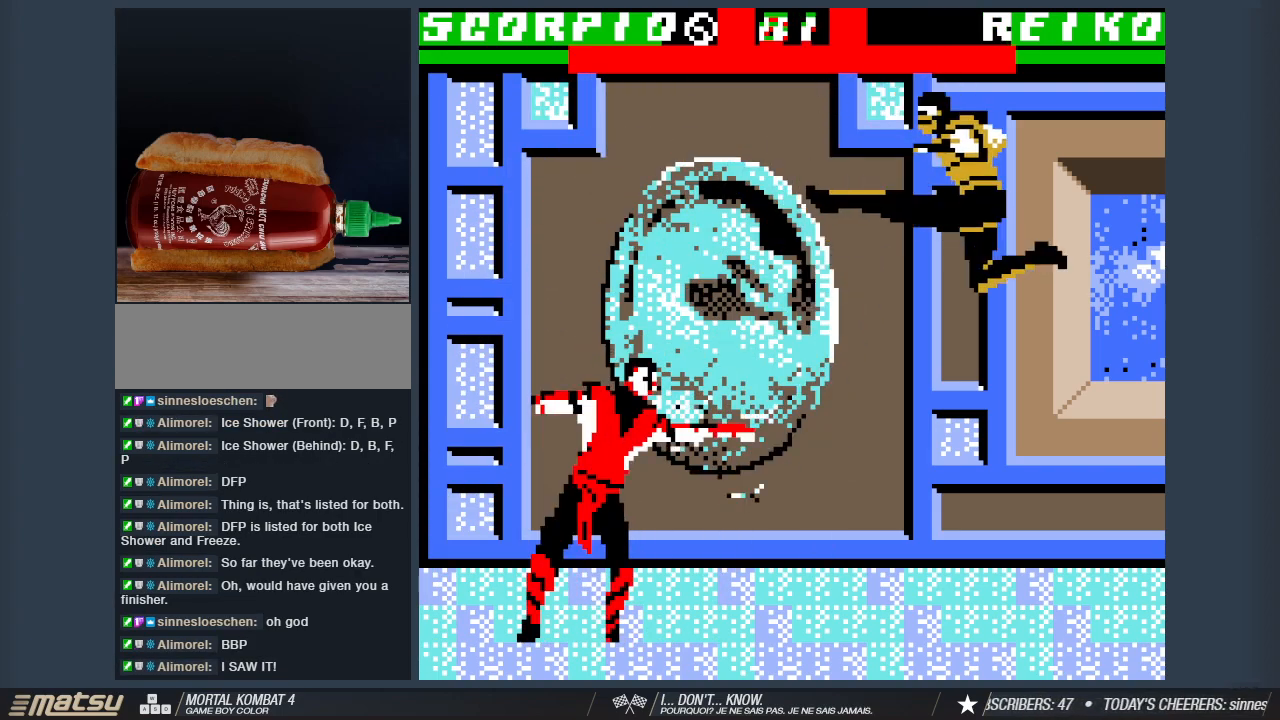
{"keys": ["2", "d", "w"], "events": [[83, "2", "down"], [217, "2", "up"], [317, "2", "down"], [450, "2", "up"], [500, "2", "down"]]}
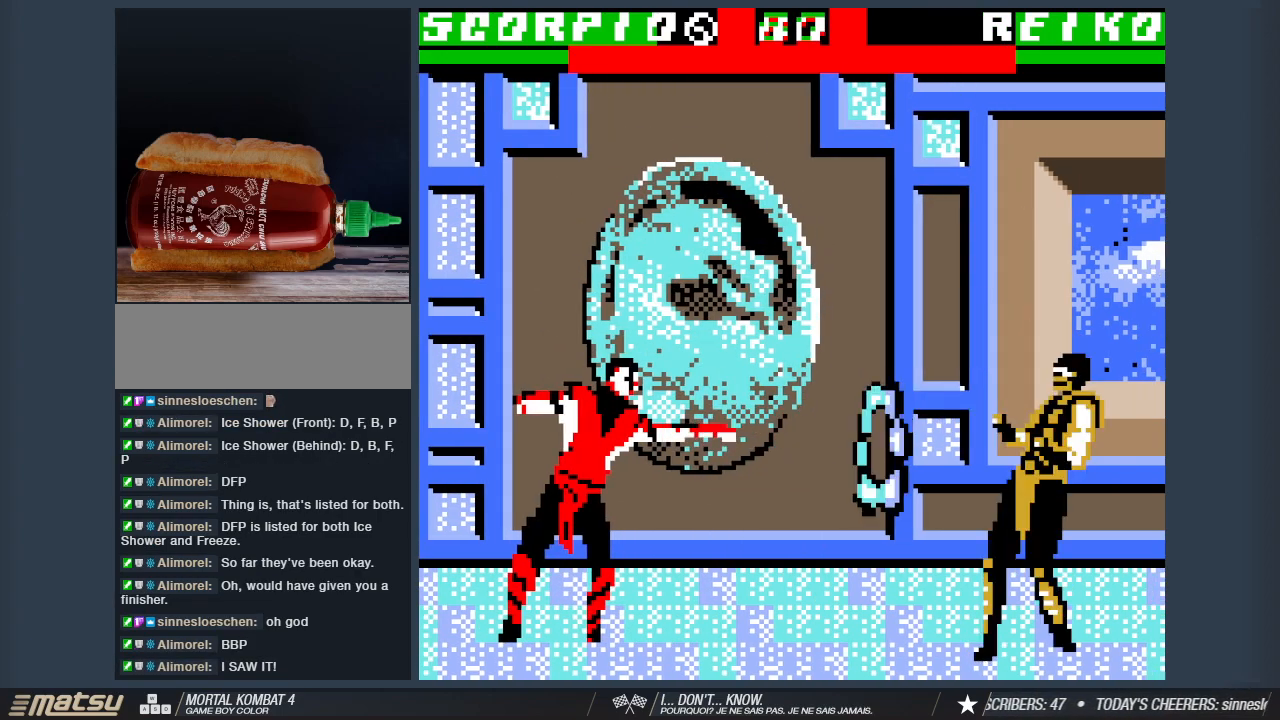
{"keys": ["2", "d", "w"], "events": [[133, "2", "up"], [233, "2", "down"], [367, "2", "up"], [467, "2", "down"]]}
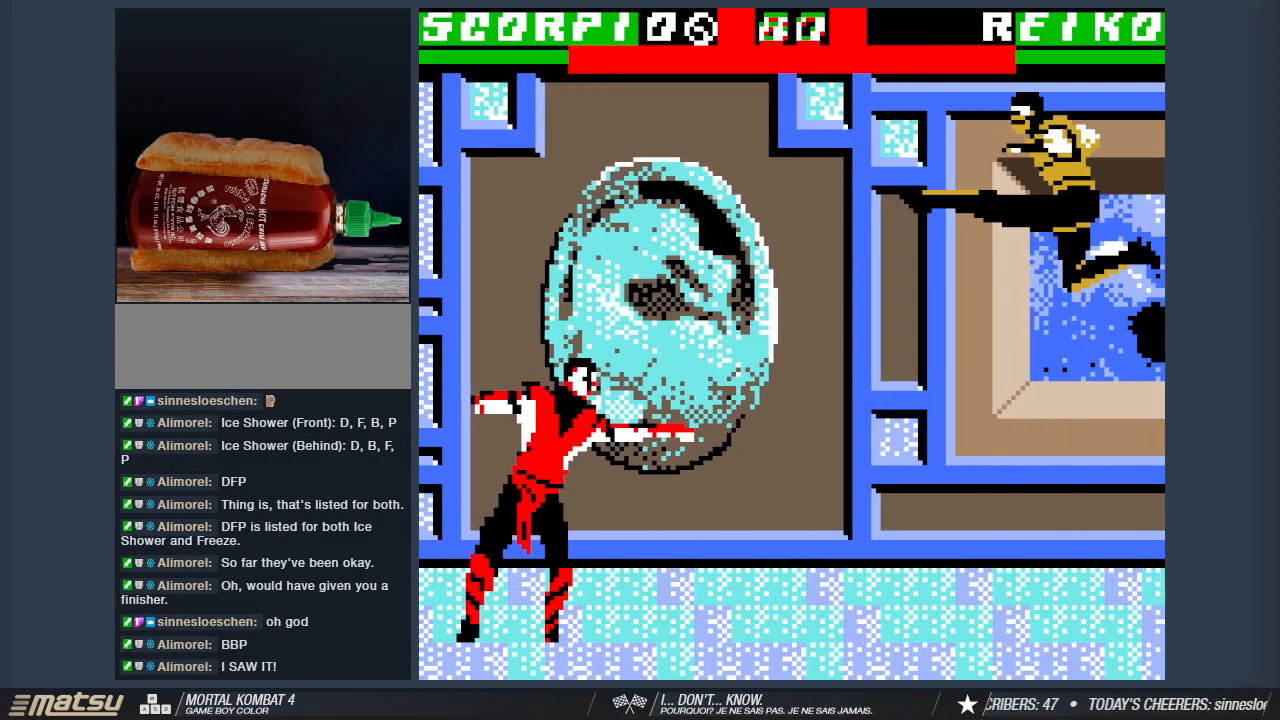
{"keys": ["d", "w"], "events": [[100, "2", "up"], [150, "2", "down"], [300, "2", "up"], [433, "2", "down"], [483, "2", "up"]]}
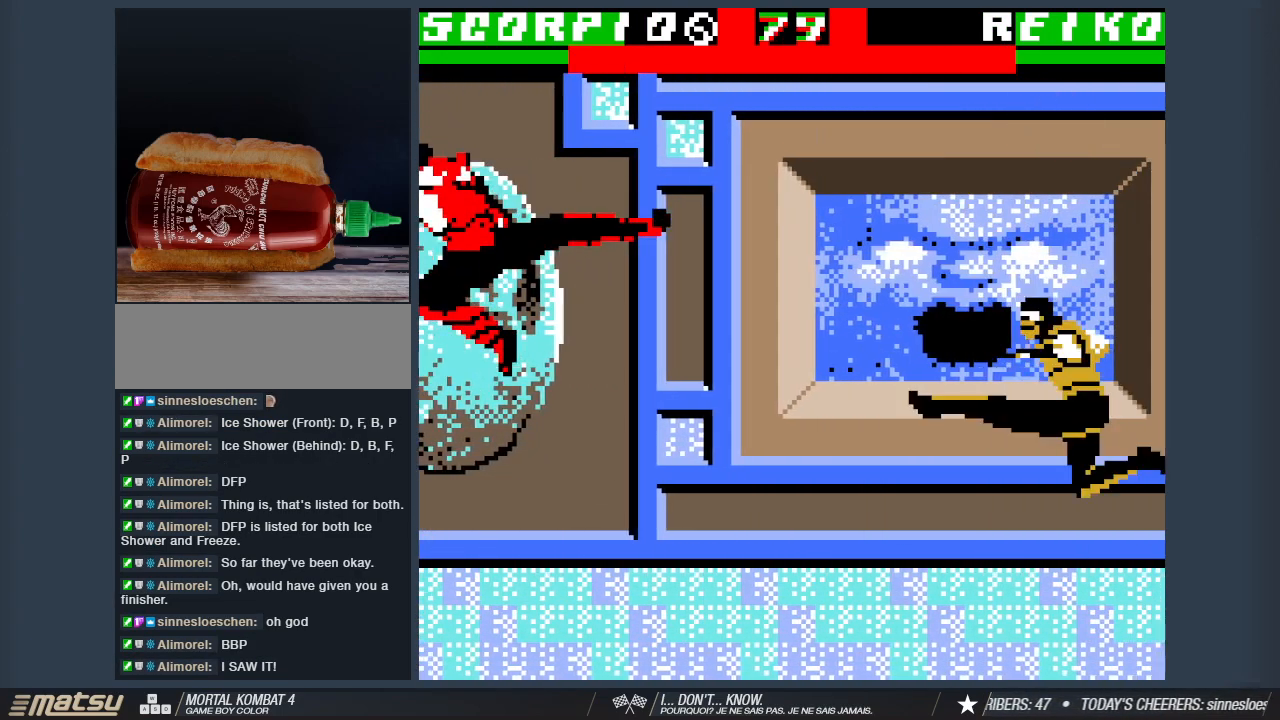
{"keys": ["d", "w"], "events": [[117, "2", "down"], [267, "2", "up"], [367, "2", "down"], [500, "2", "up"]]}
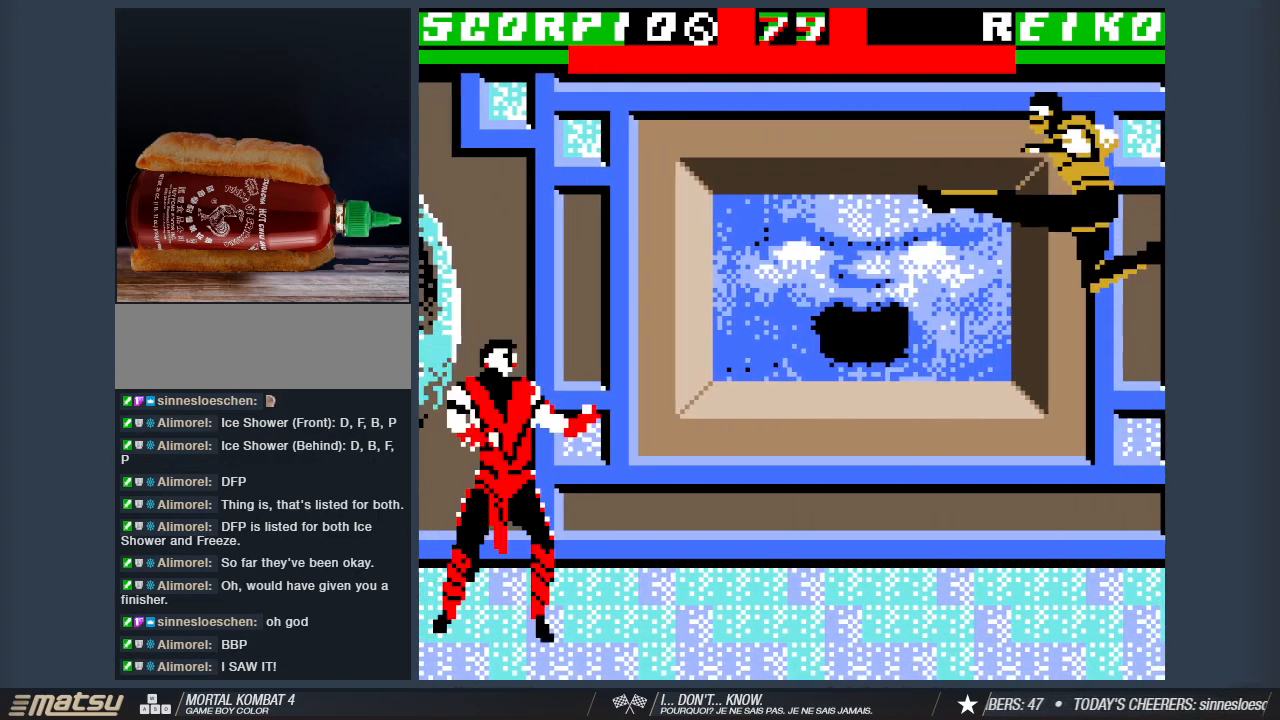
{"keys": ["d", "w"], "events": [[133, "2", "down"], [183, "2", "up"]]}
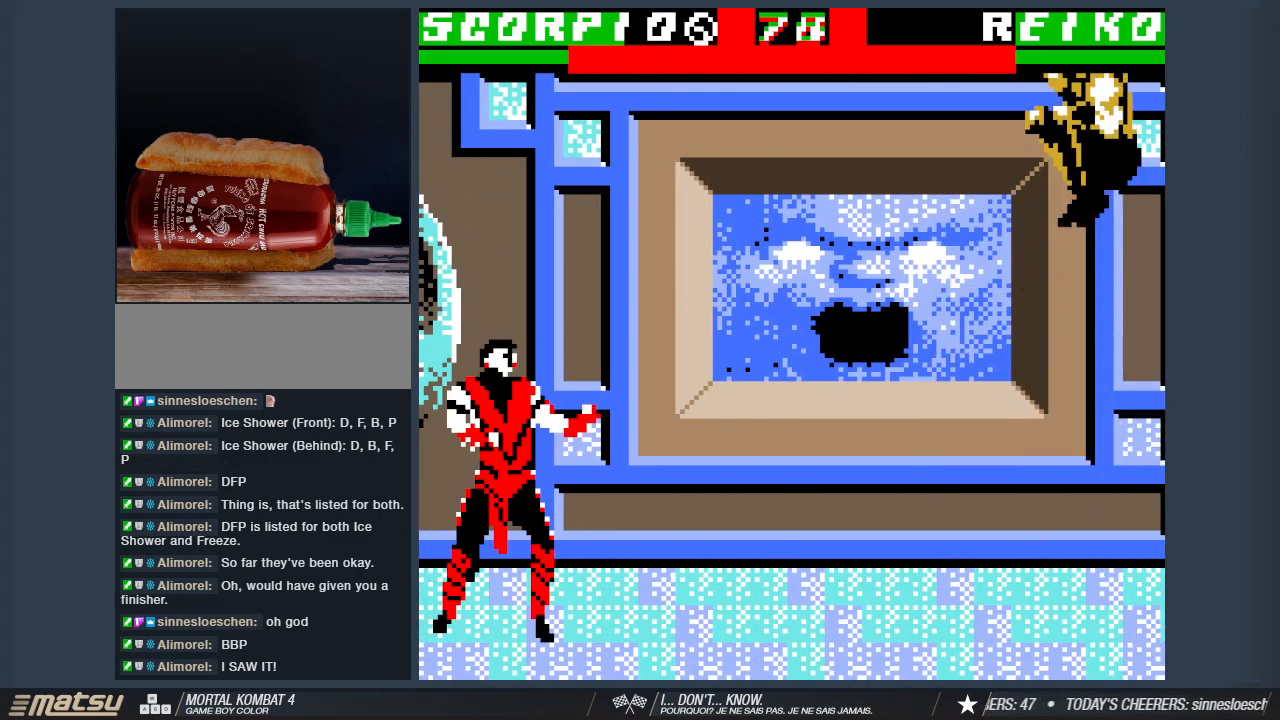
{"keys": ["d", "w"], "events": [[117, "2", "down"], [150, "2", "up"]]}
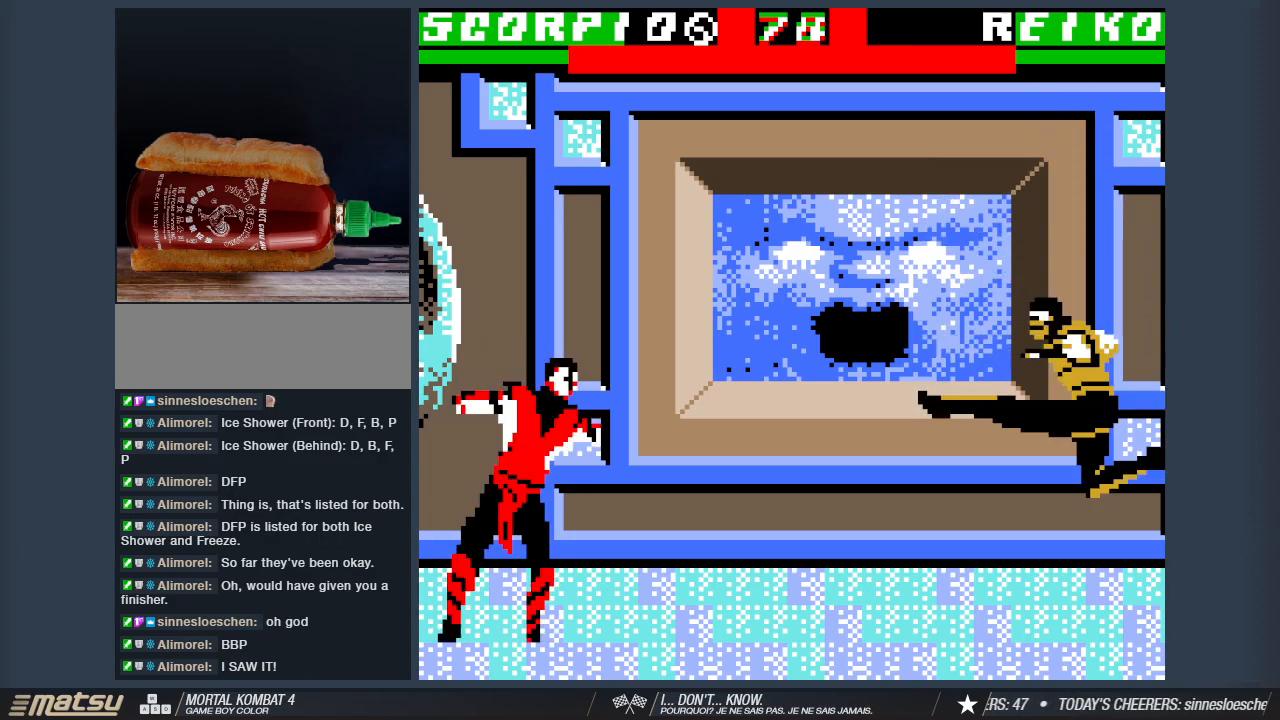
{"keys": ["d", "w"], "events": [[117, "2", "down"], [217, "2", "up"], [317, "2", "down"], [450, "2", "up"]]}
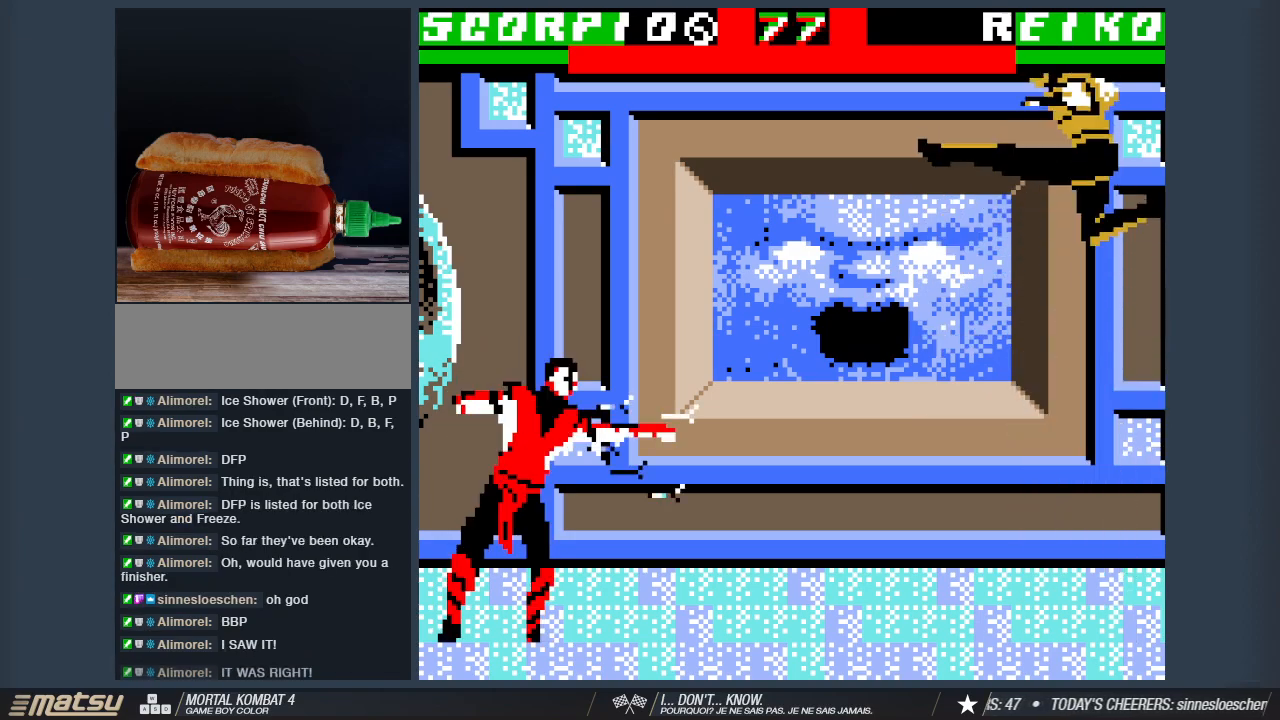
{"keys": ["d", "w"], "events": []}
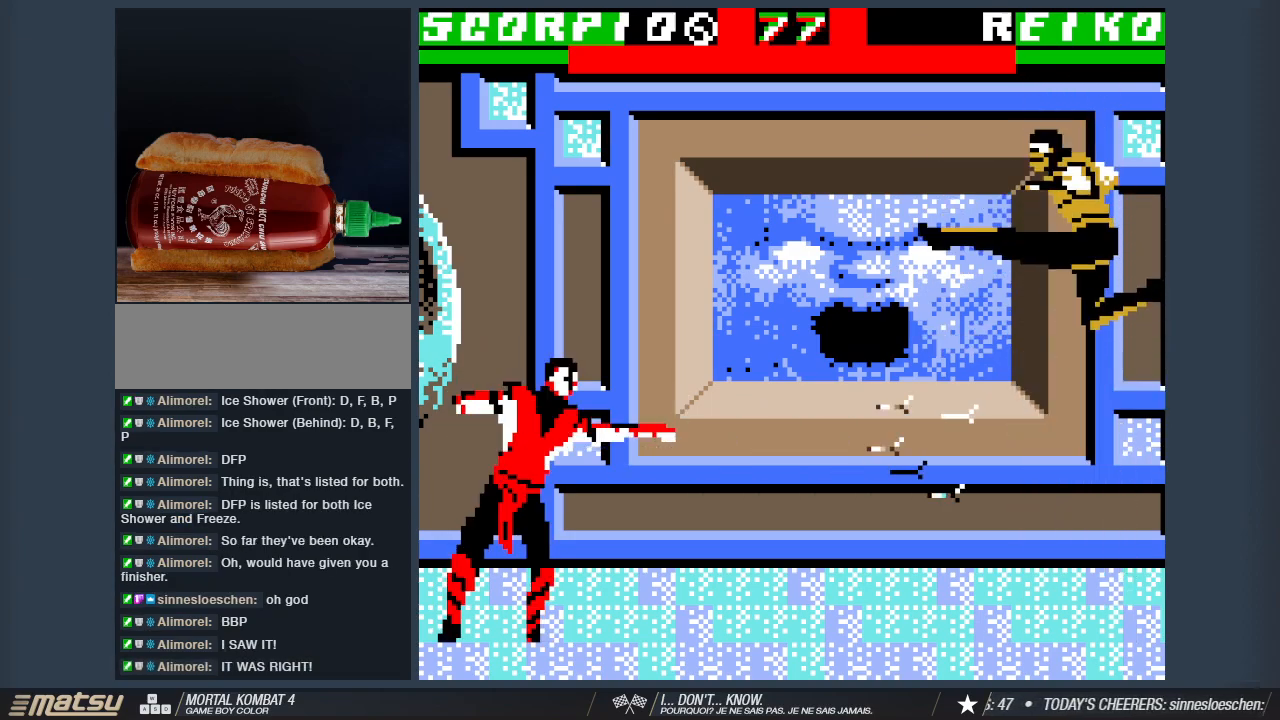
{"keys": ["2", "d", "w"], "events": [[200, "2", "down"], [300, "2", "up"], [383, "2", "down"]]}
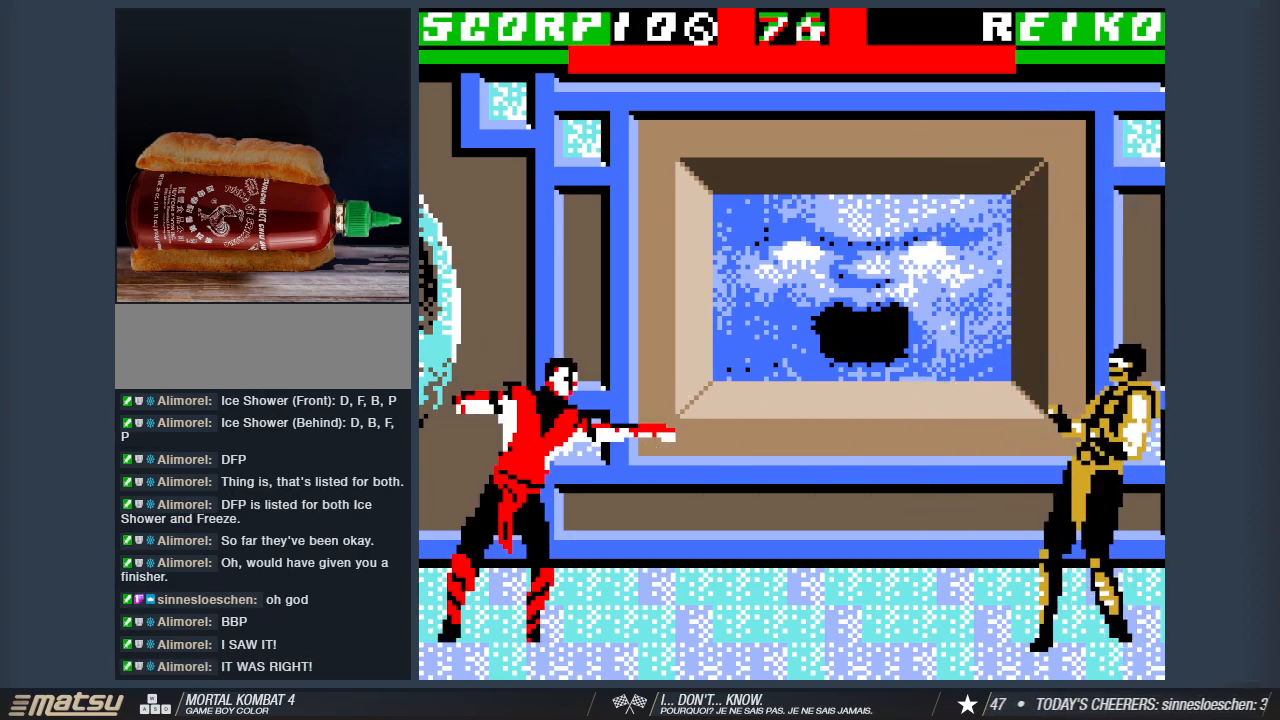
{"keys": ["d", "w"], "events": [[33, "2", "up"], [117, "2", "down"], [267, "2", "up"], [350, "2", "down"], [500, "2", "up"]]}
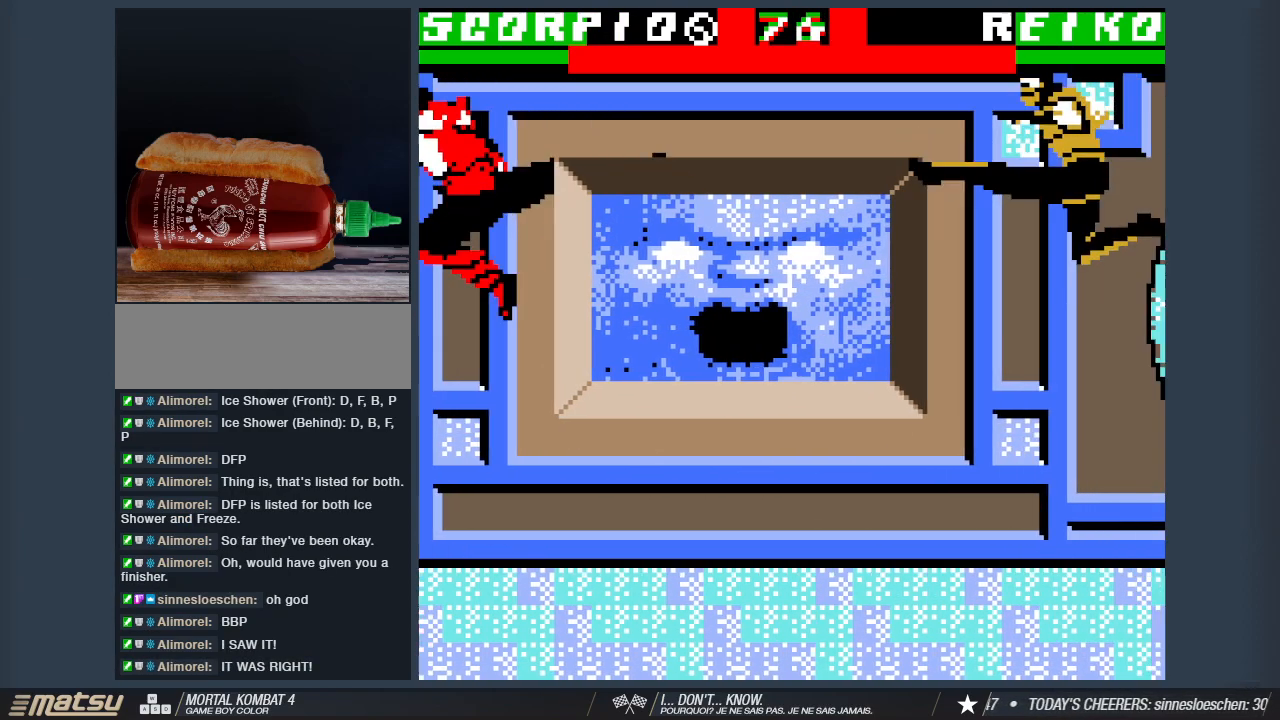
{"keys": ["d", "w"], "events": [[83, "2", "down"], [183, "2", "up"], [333, "2", "down"], [467, "2", "up"]]}
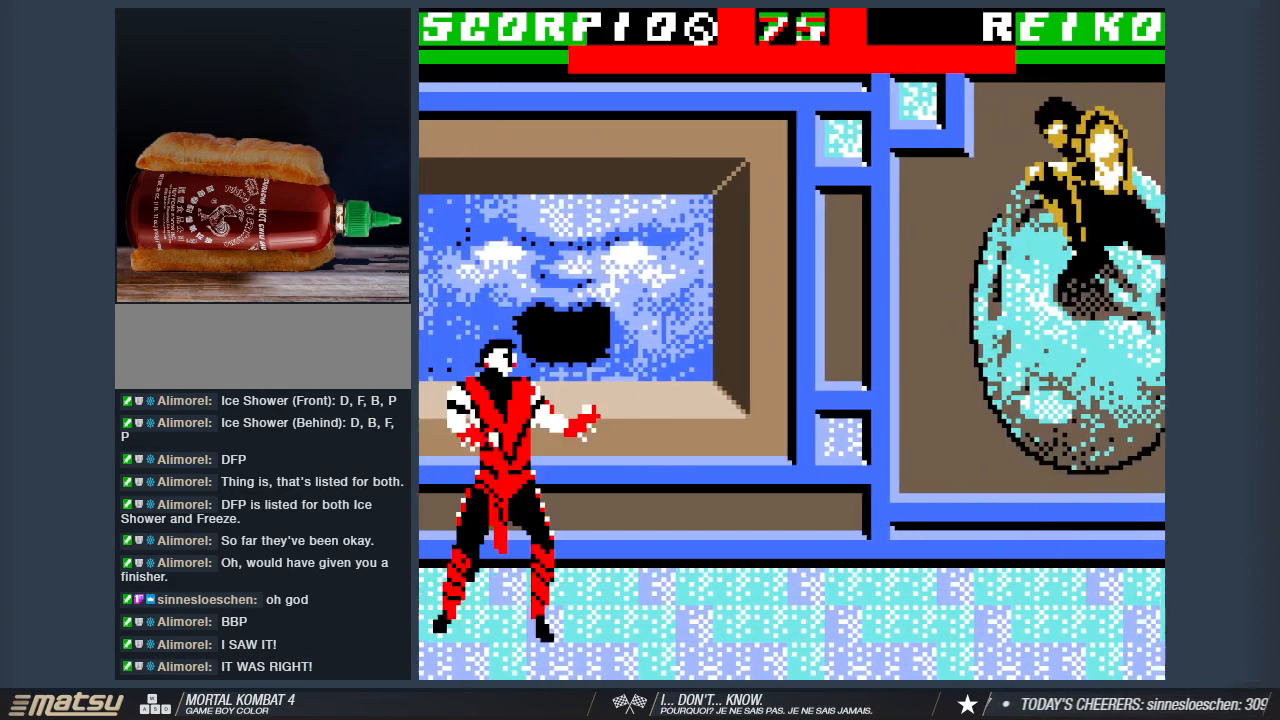
{"keys": ["2", "d", "w"], "events": [[67, "2", "down"], [150, "2", "up"], [250, "2", "down"], [383, "2", "up"], [483, "2", "down"]]}
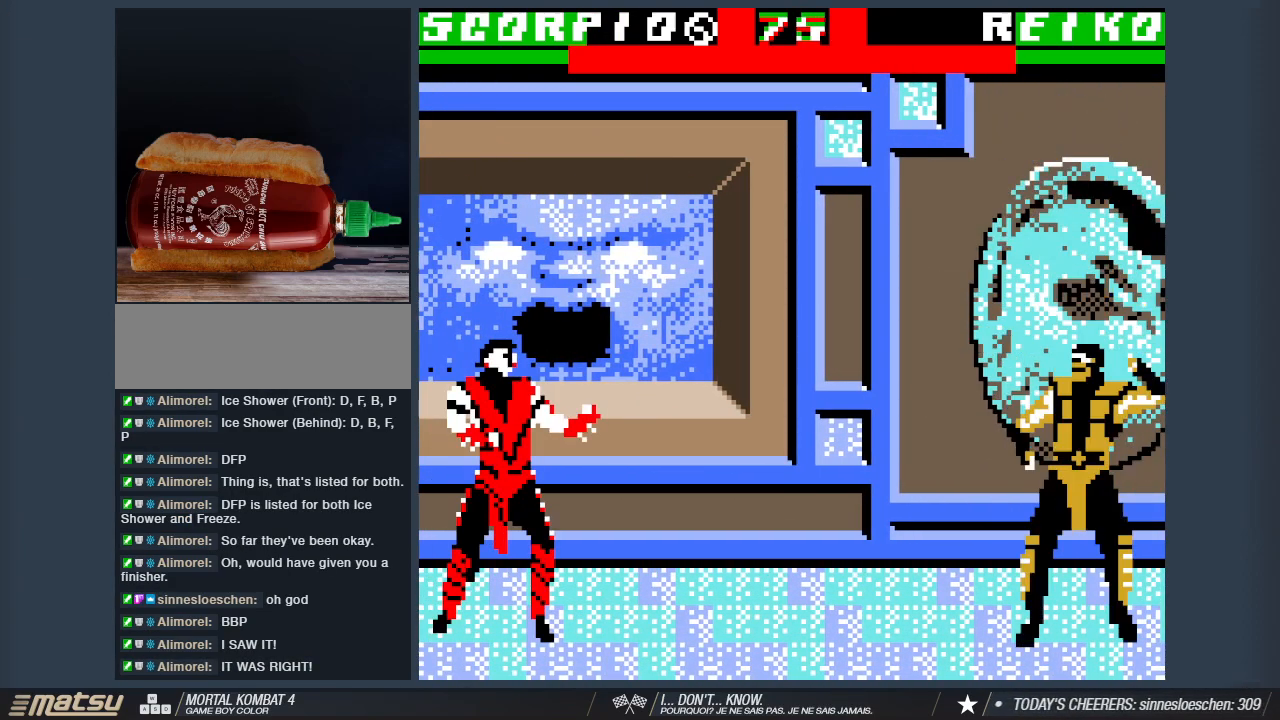
{"keys": ["d", "w"], "events": [[117, "2", "up"], [217, "2", "down"], [350, "2", "up"]]}
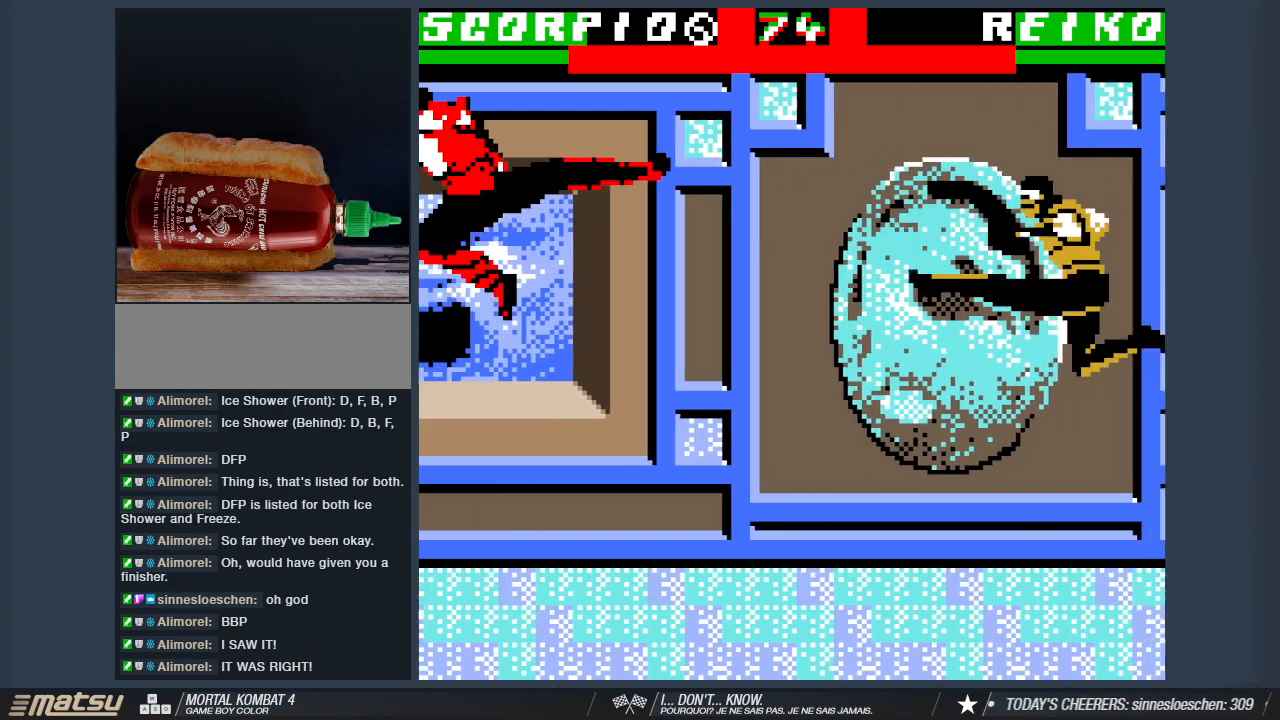
{"keys": ["d", "w"], "events": []}
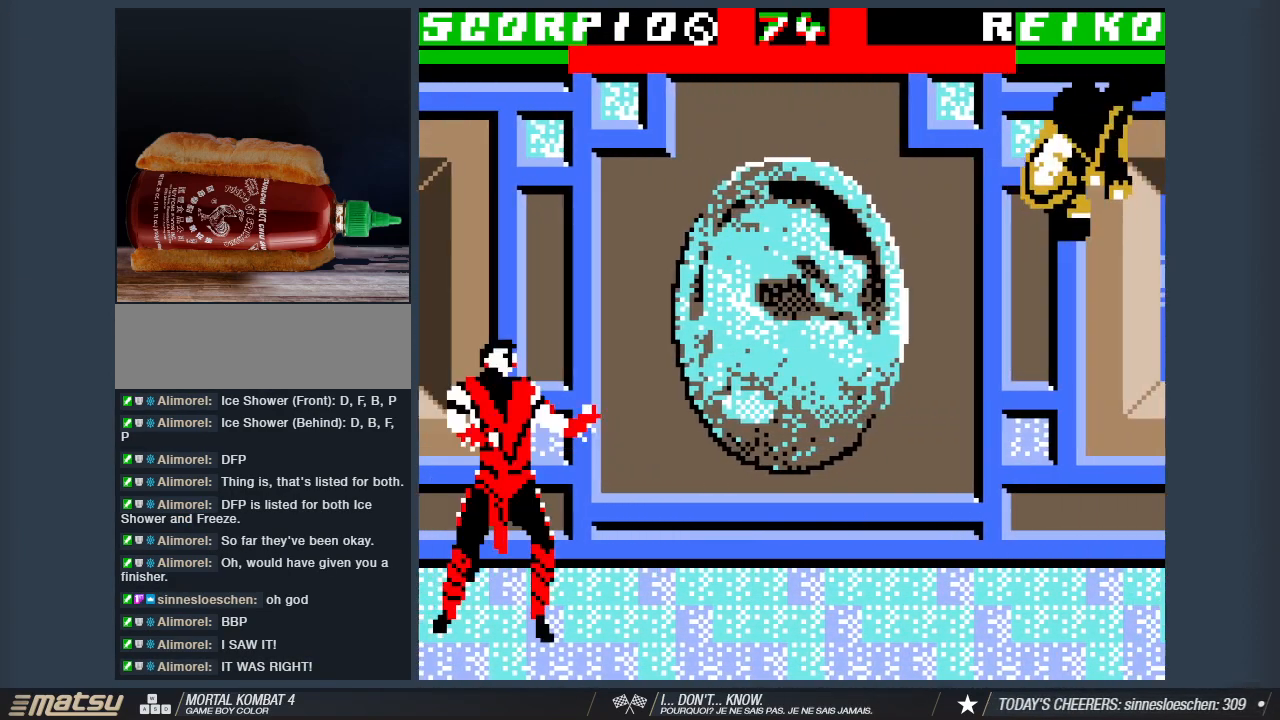
{"keys": ["w"], "events": [[200, "2", "down"], [333, "2", "up"], [433, "d", "up"]]}
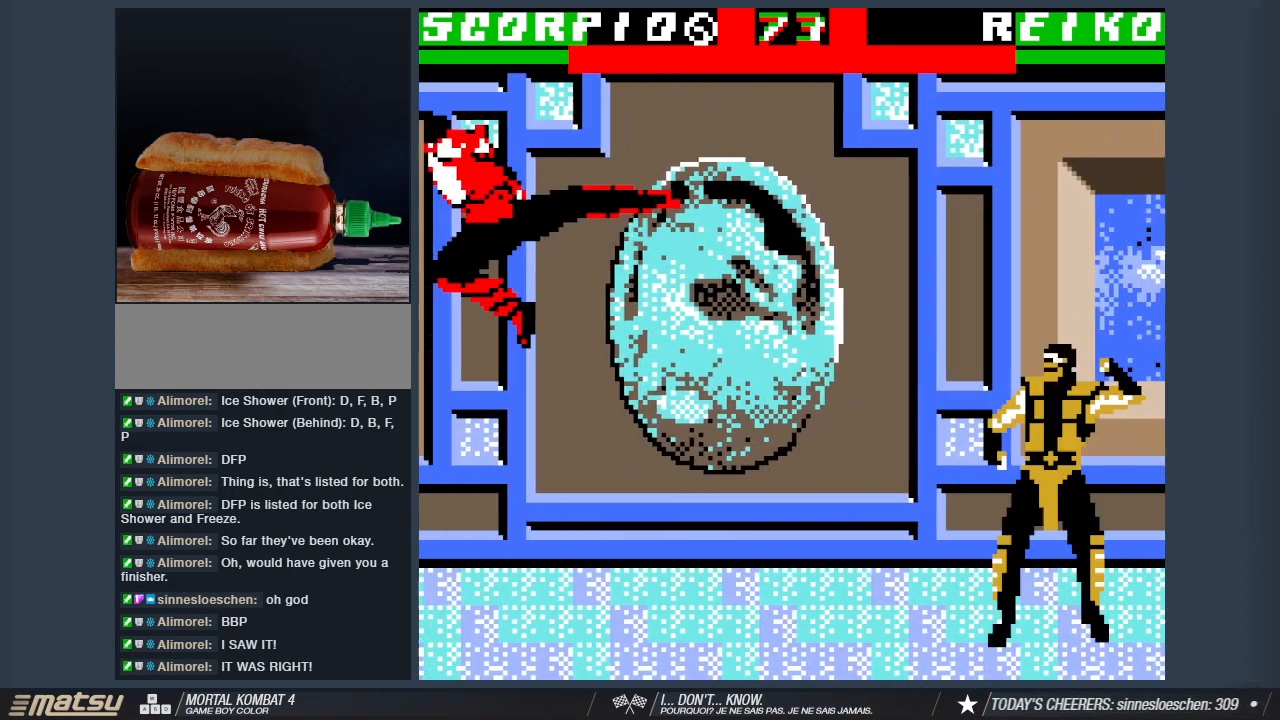
{"keys": ["2", "a", "w"], "events": [[33, "a", "down"], [217, "2", "down"], [317, "2", "up"], [400, "2", "down"]]}
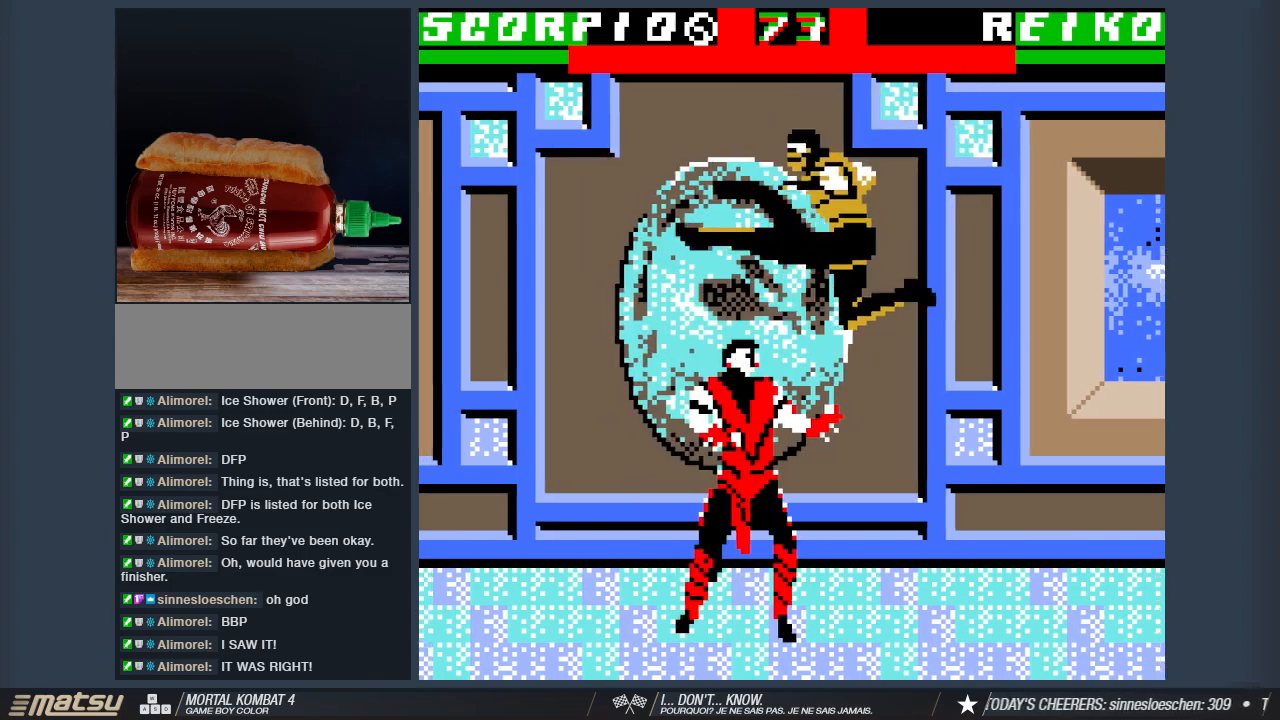
{"keys": ["a", "w"], "events": [[50, "2", "up"], [133, "2", "down"], [283, "2", "up"], [333, "2", "down"], [467, "2", "up"]]}
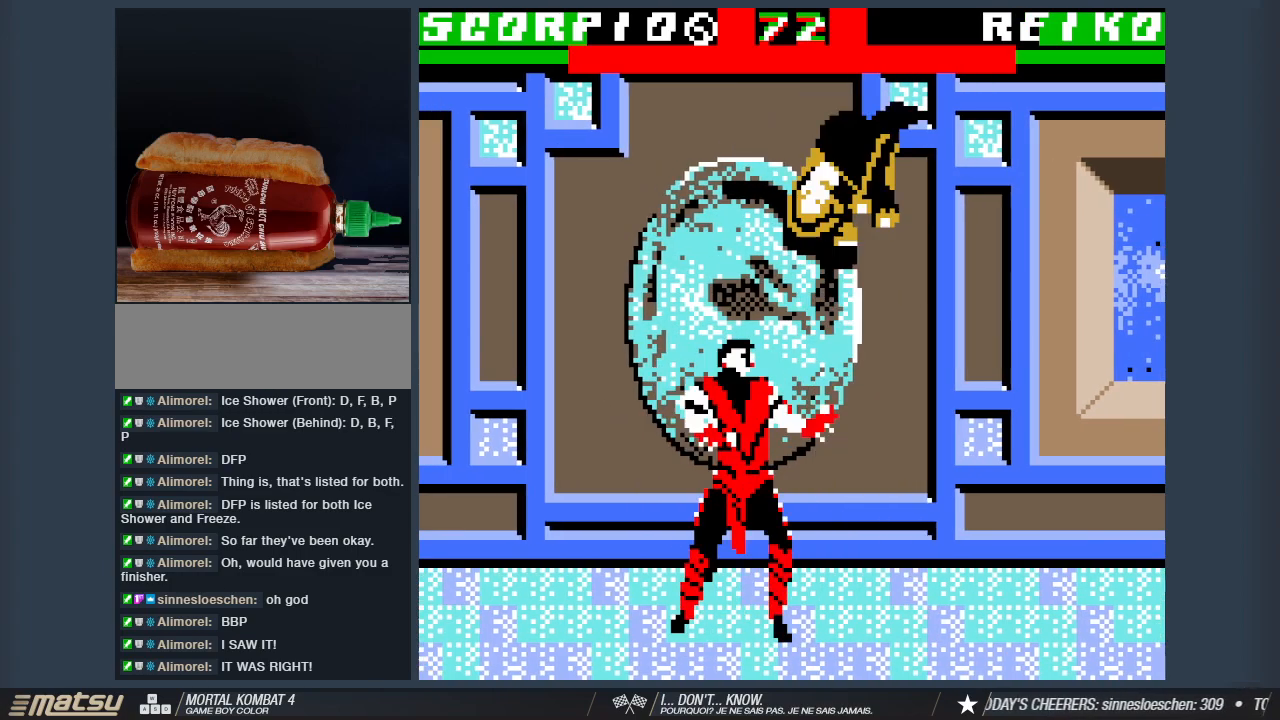
{"keys": ["a", "w"], "events": [[67, "2", "down"], [200, "2", "up"], [300, "2", "down"], [433, "2", "up"]]}
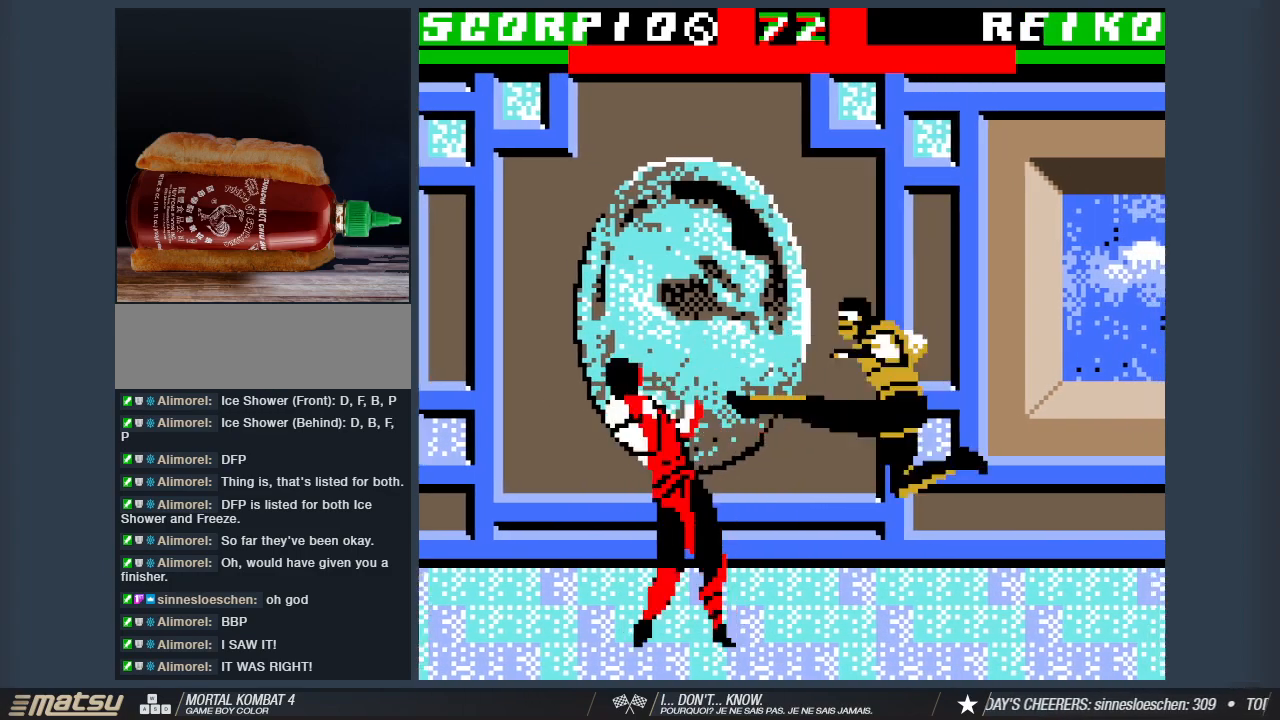
{"keys": ["2", "a", "w"], "events": [[33, "2", "down"], [167, "2", "up"], [217, "2", "down"], [400, "2", "up"], [450, "2", "down"]]}
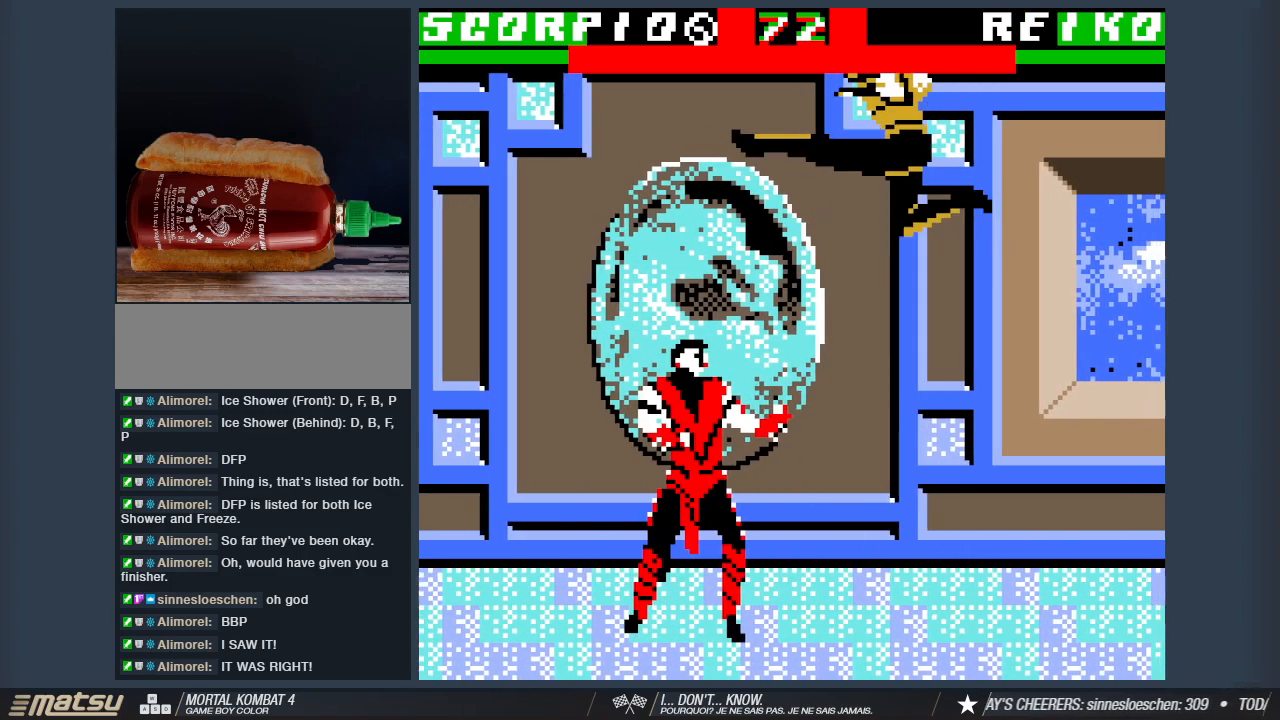
{"keys": ["s"], "events": [[83, "2", "up"], [183, "2", "down"], [233, "w", "up"], [283, "a", "up"], [333, "2", "up"], [333, "s", "down"]]}
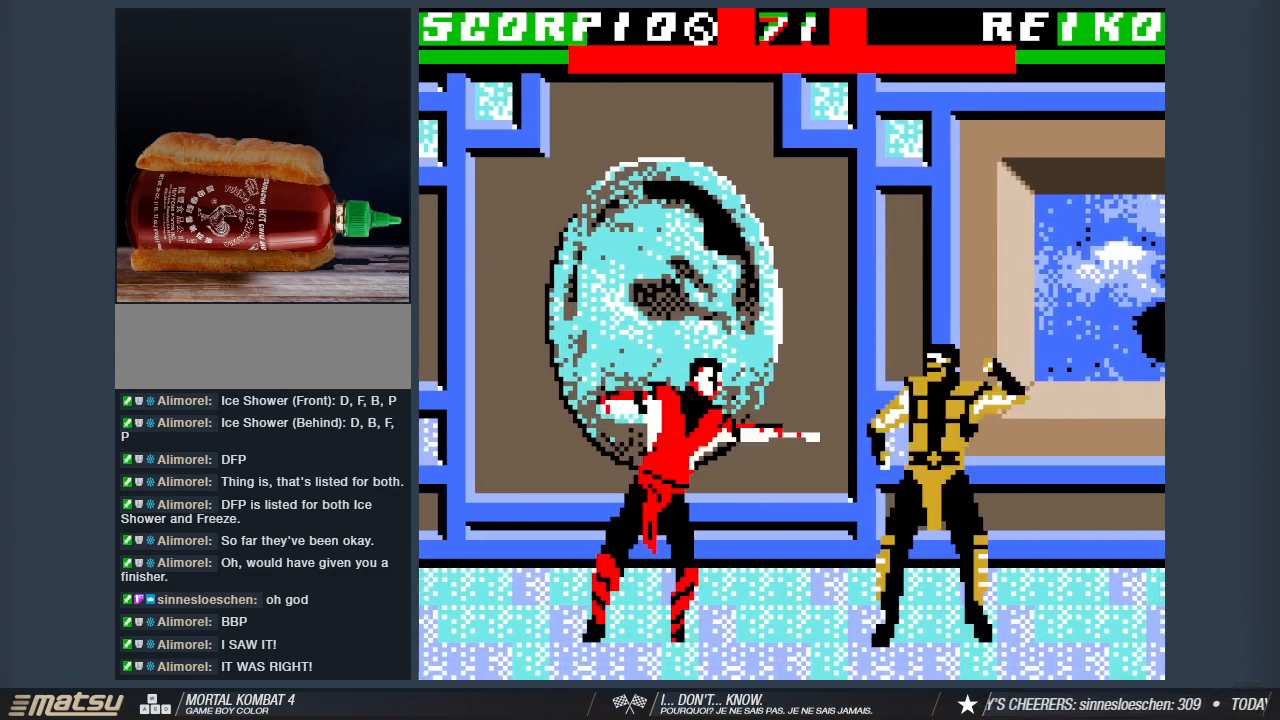
{"keys": ["1", "s"], "events": [[17, "1", "down"], [100, "1", "up"], [250, "1", "down"], [333, "1", "up"], [433, "1", "down"]]}
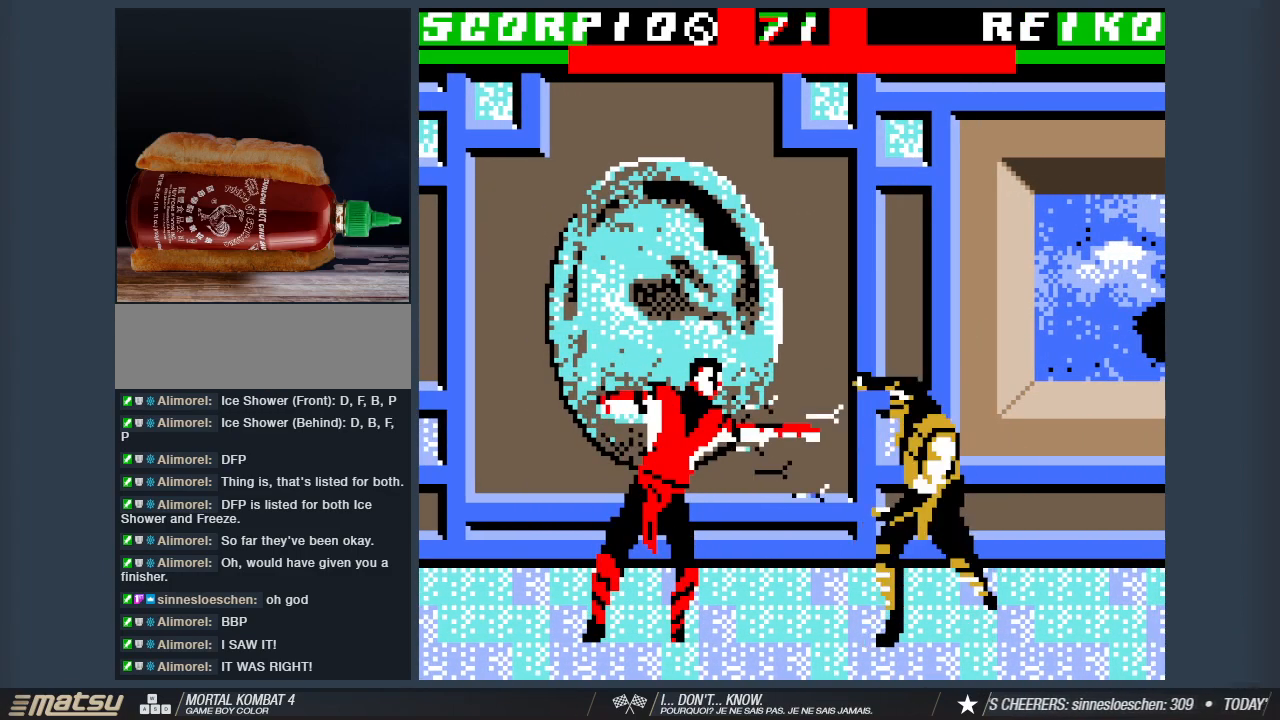
{"keys": ["s"], "events": [[83, "1", "up"], [167, "1", "down"], [317, "1", "up"]]}
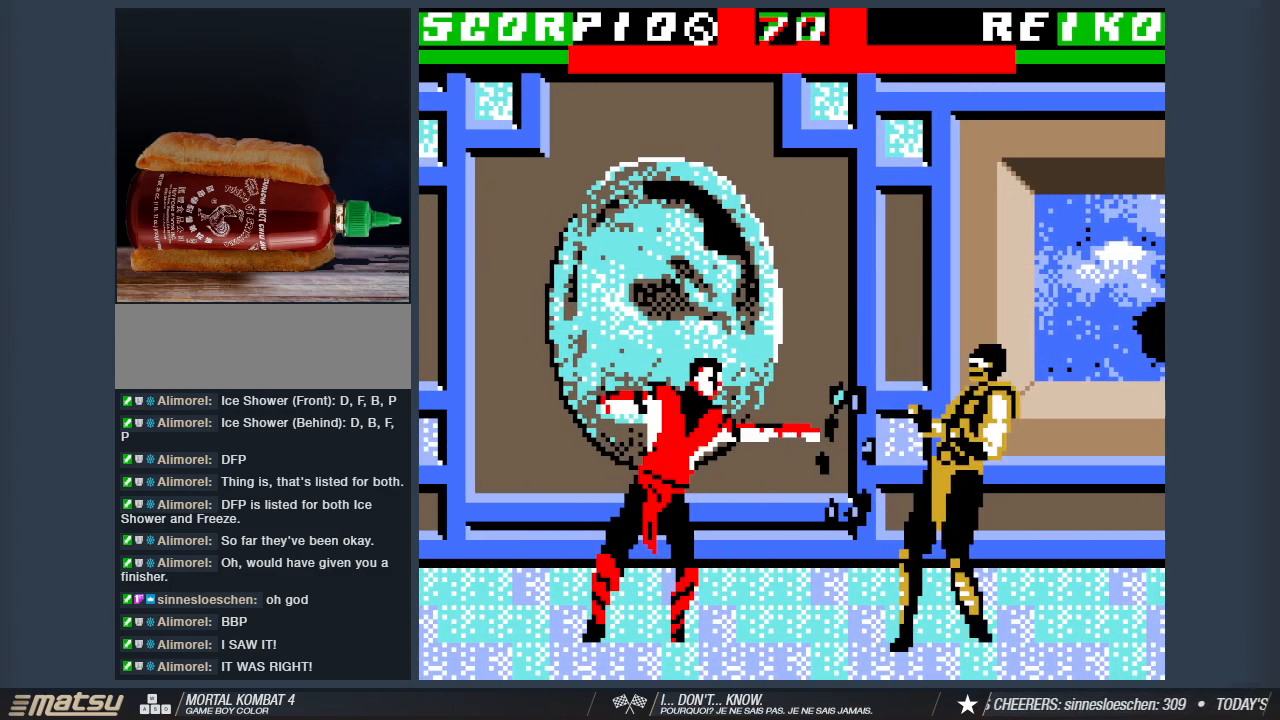
{"keys": ["2", "a", "w"], "events": [[283, "a", "down"], [283, "s", "up"], [417, "w", "down"], [467, "2", "down"]]}